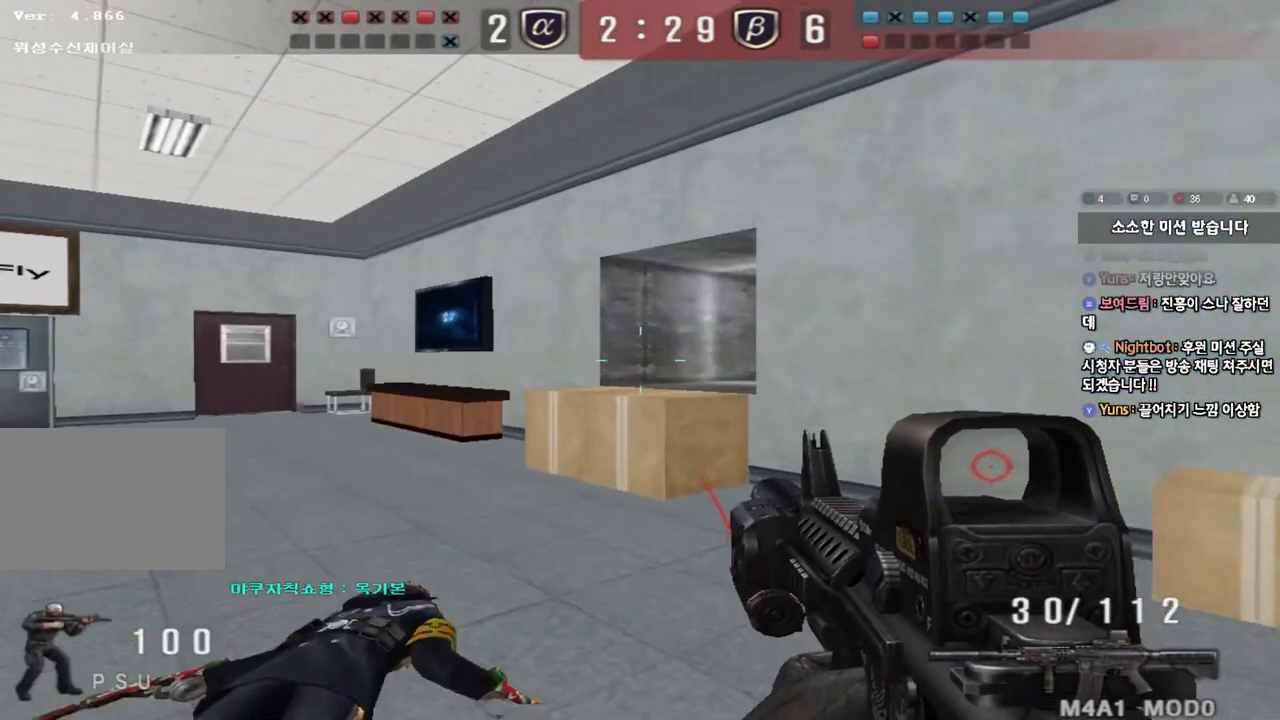
Gameplay with keyboard; each line is a JSON object with the keys held at the frame after it. "events" lists presses ("down") and releases ("up") of "a", "ctrl", "d", "e", "f", "q", "r", "s", "shift", "space", "tab" and "w" between this image and that frame as [ms after this image, input, new state], when the widget could be followed in between. No other keys are recorded. Mouse input is not recorded.
{"keys": [], "events": [[67, "shift", "down"], [83, "a", "up"], [83, "w", "up"], [117, "space", "down"], [217, "space", "up"], [350, "shift", "up"]]}
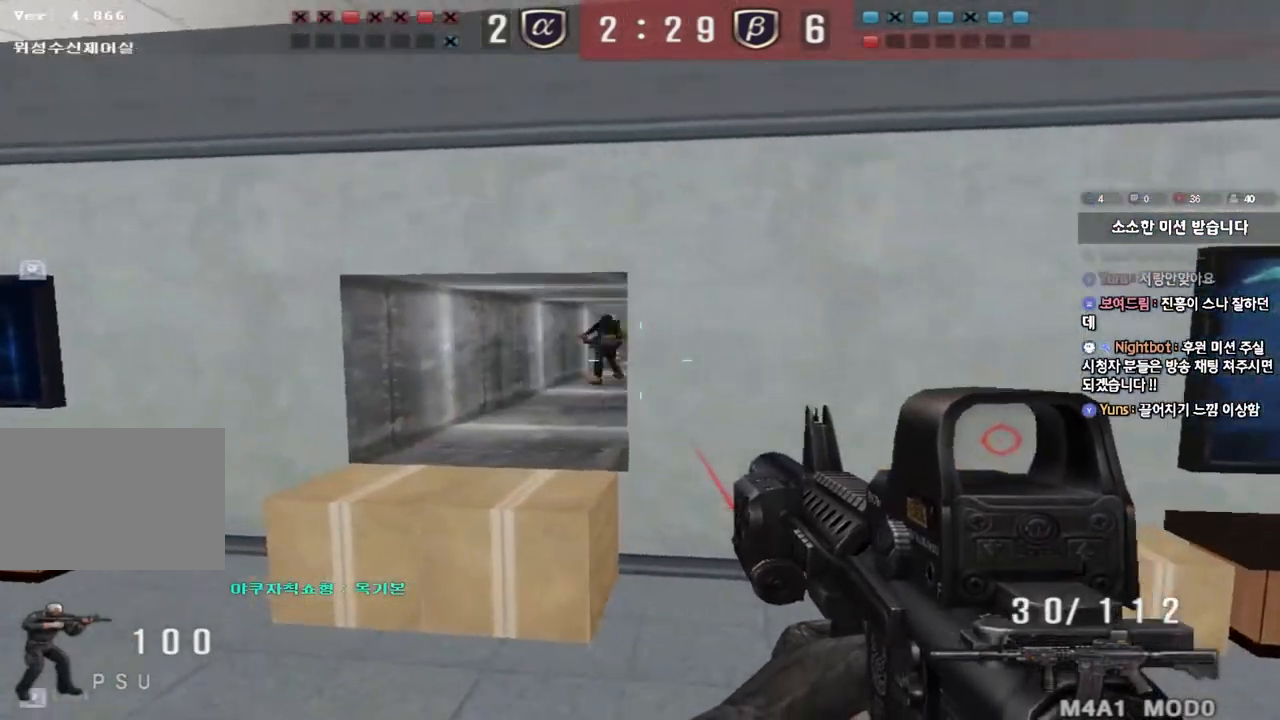
{"keys": ["d"], "events": [[500, "d", "down"]]}
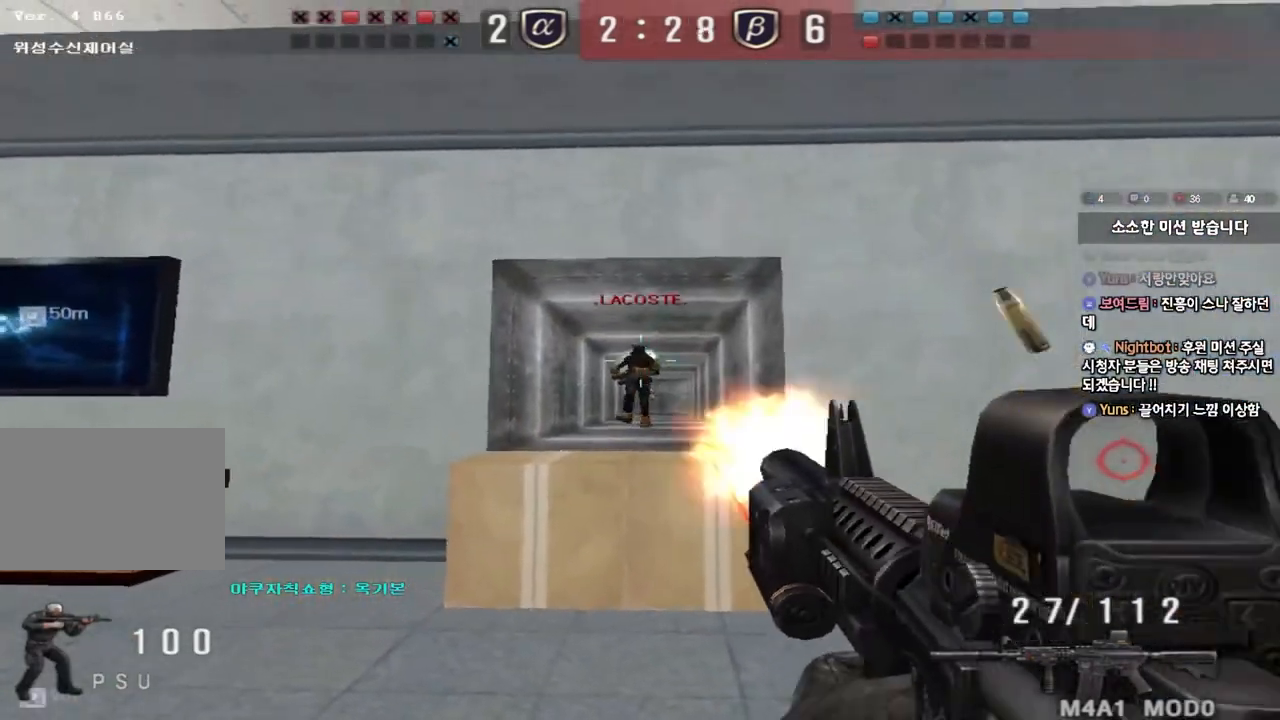
{"keys": ["d", "w"], "events": [[33, "d", "up"], [367, "d", "down"], [367, "w", "down"]]}
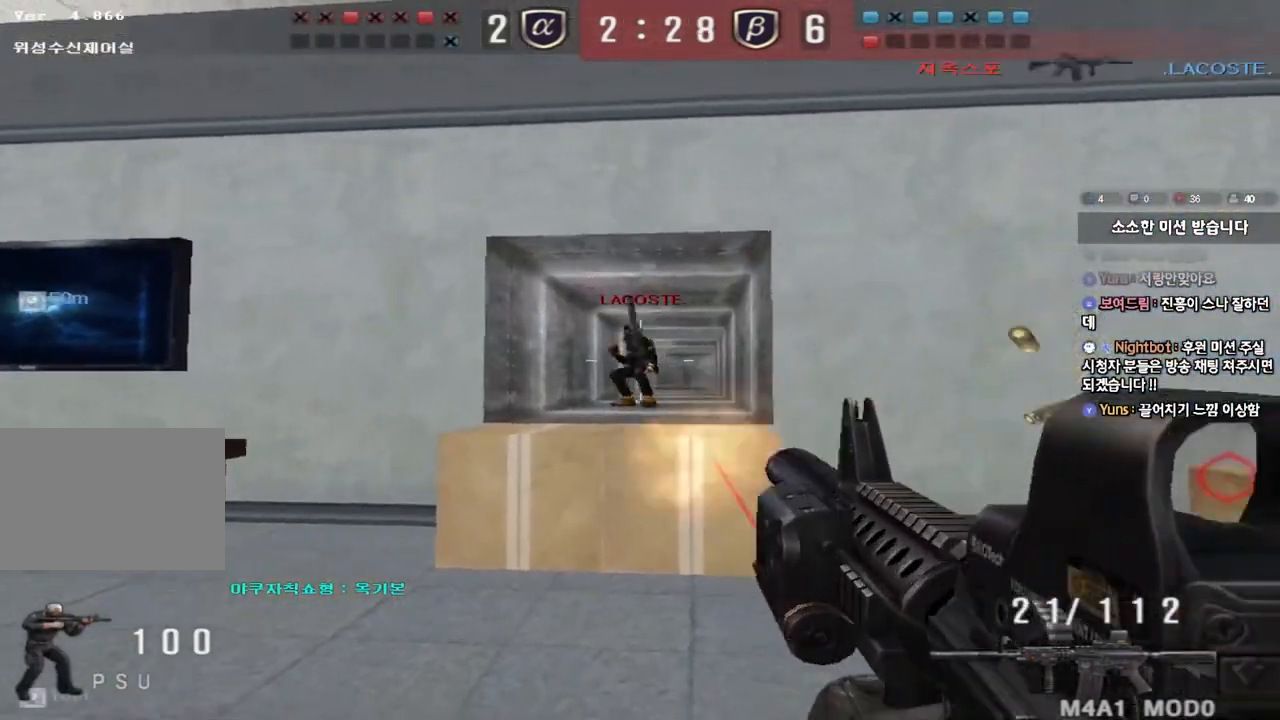
{"keys": ["d", "w"], "events": [[33, "d", "up"], [50, "a", "down"], [417, "a", "up"], [500, "d", "down"]]}
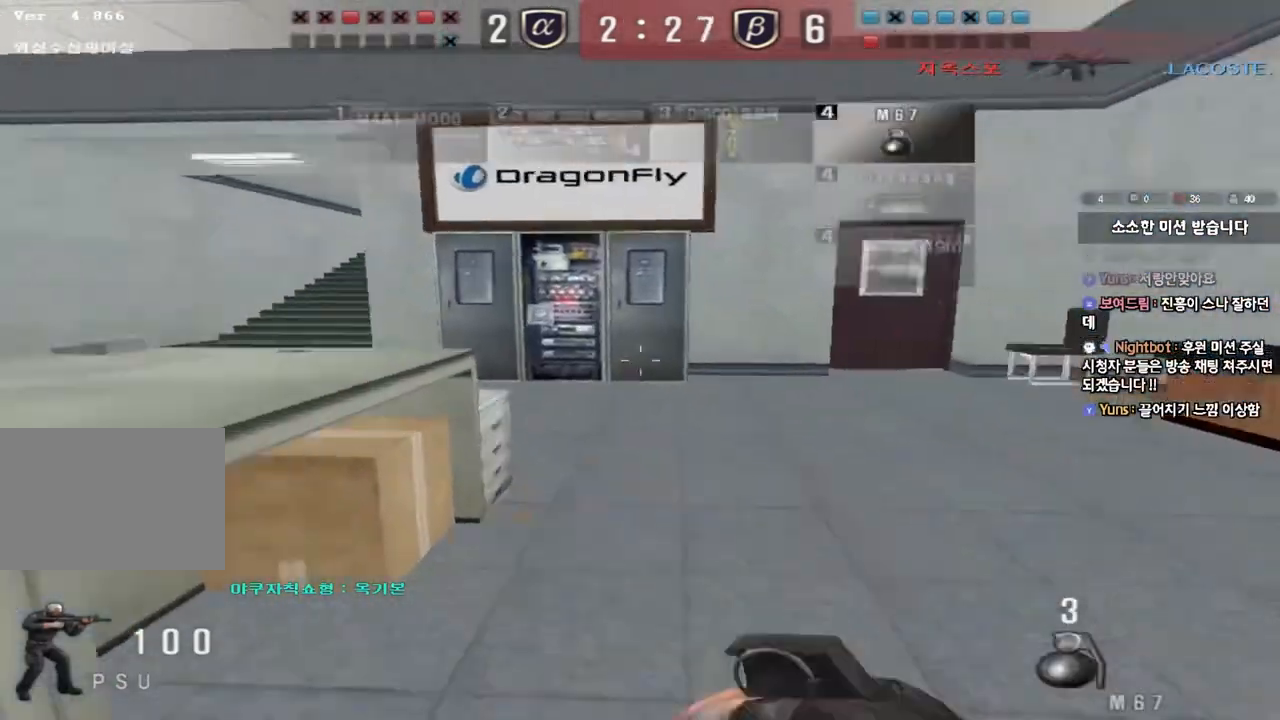
{"keys": ["d", "tab", "w"], "events": [[67, "tab", "down"]]}
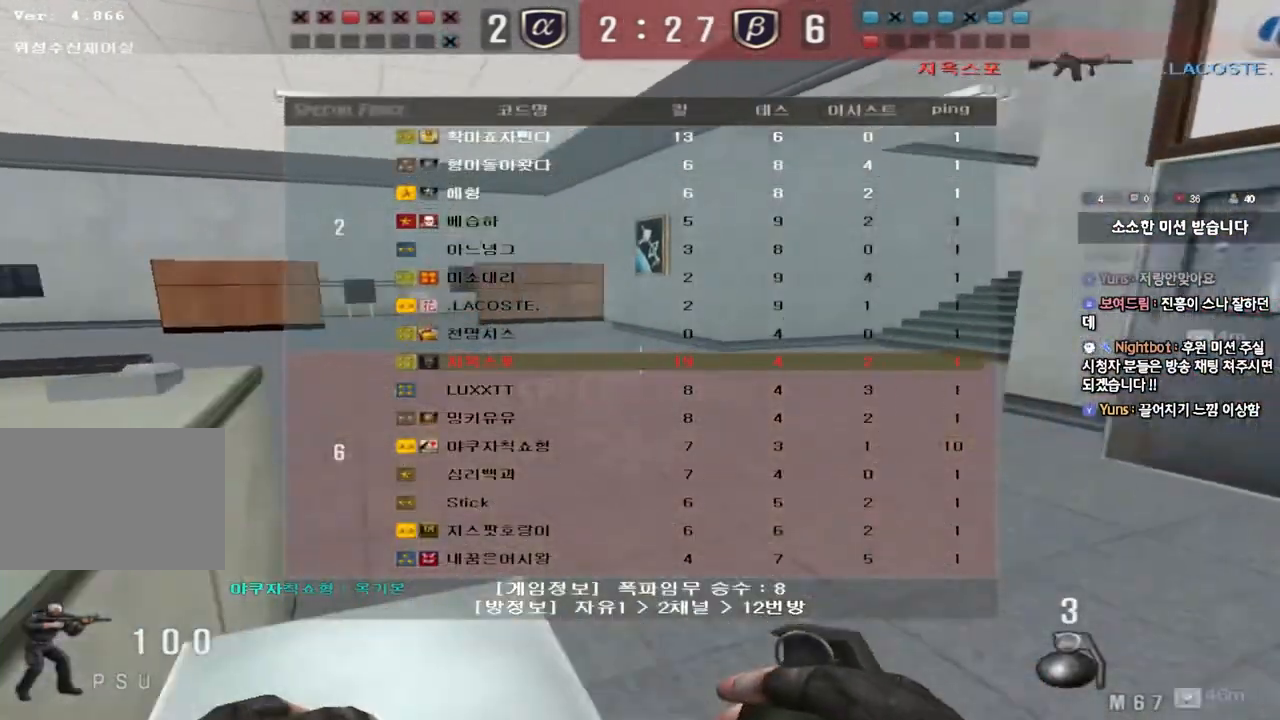
{"keys": ["d", "w"], "events": [[50, "tab", "up"], [267, "d", "up"], [283, "ctrl", "down"], [283, "w", "up"], [400, "d", "down"], [417, "w", "down"], [433, "ctrl", "up"]]}
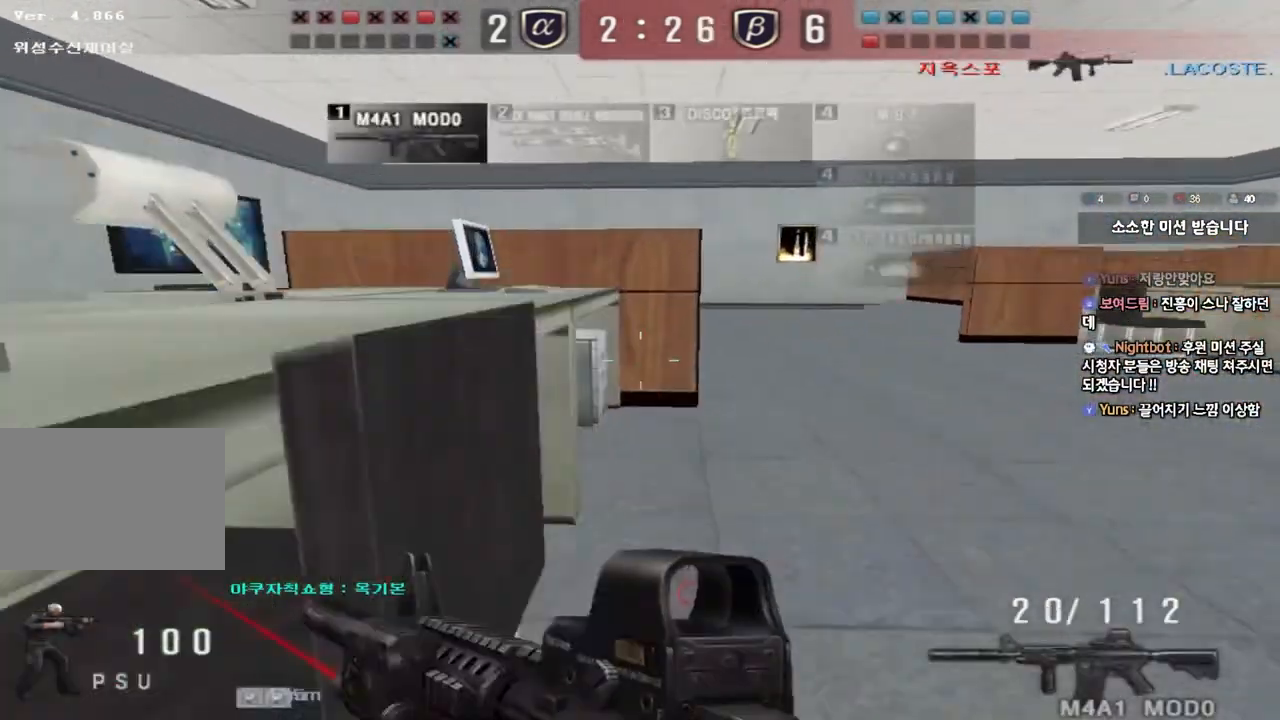
{"keys": ["d", "w"]}
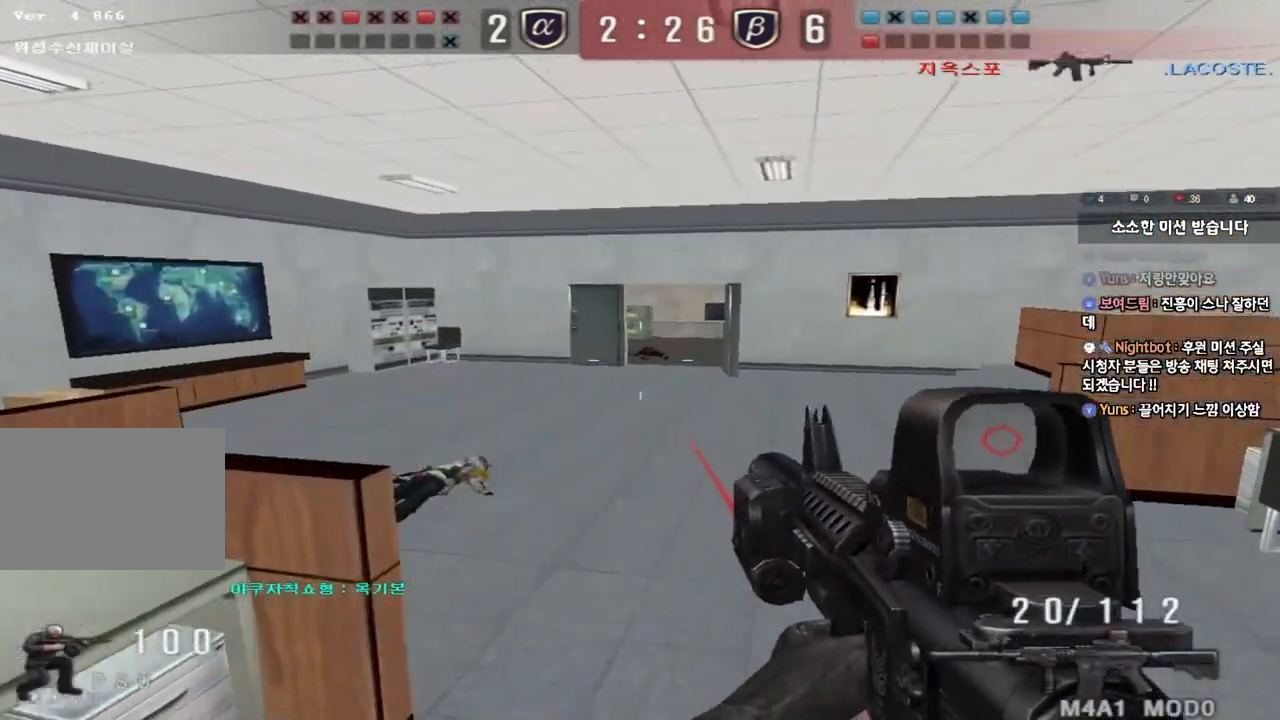
{"keys": ["d", "w"], "events": [[50, "ctrl", "down"], [167, "ctrl", "up"], [350, "d", "up"], [367, "ctrl", "down"], [383, "w", "up"], [450, "d", "down"], [467, "ctrl", "up"], [467, "w", "down"]]}
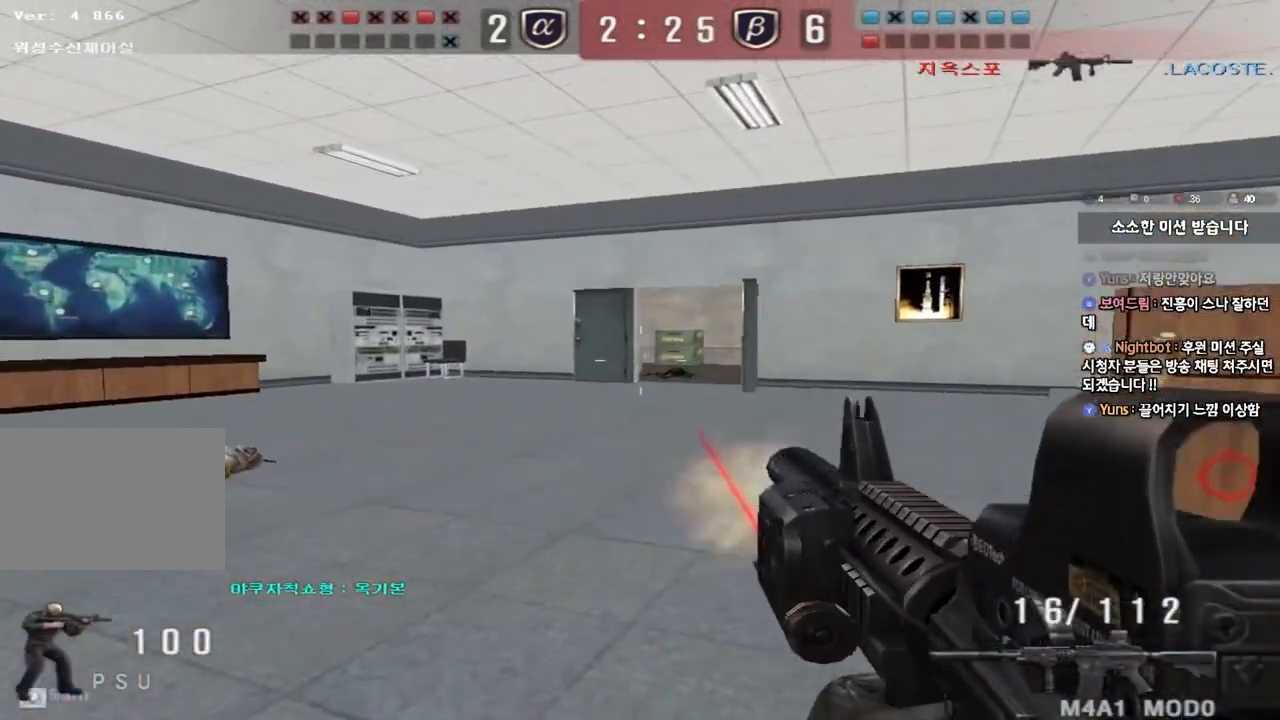
{"keys": ["a", "w"], "events": [[117, "ctrl", "down"], [133, "d", "up"], [133, "w", "up"], [200, "d", "down"], [200, "w", "down"], [217, "ctrl", "up"], [333, "d", "up"], [383, "a", "down"]]}
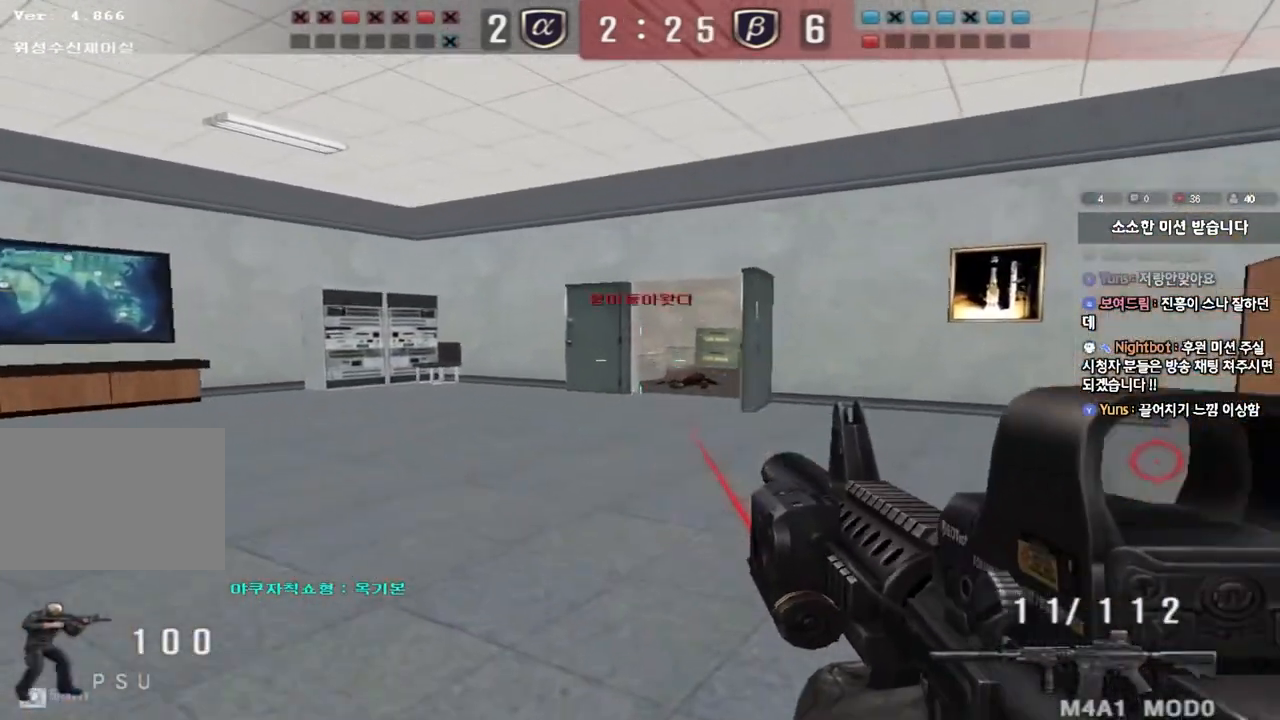
{"keys": ["d", "s"], "events": [[50, "a", "up"], [83, "d", "down"], [250, "shift", "down"], [267, "d", "up"], [267, "w", "up"], [300, "space", "down"], [383, "shift", "up"], [383, "space", "up"], [433, "d", "down"], [433, "s", "down"]]}
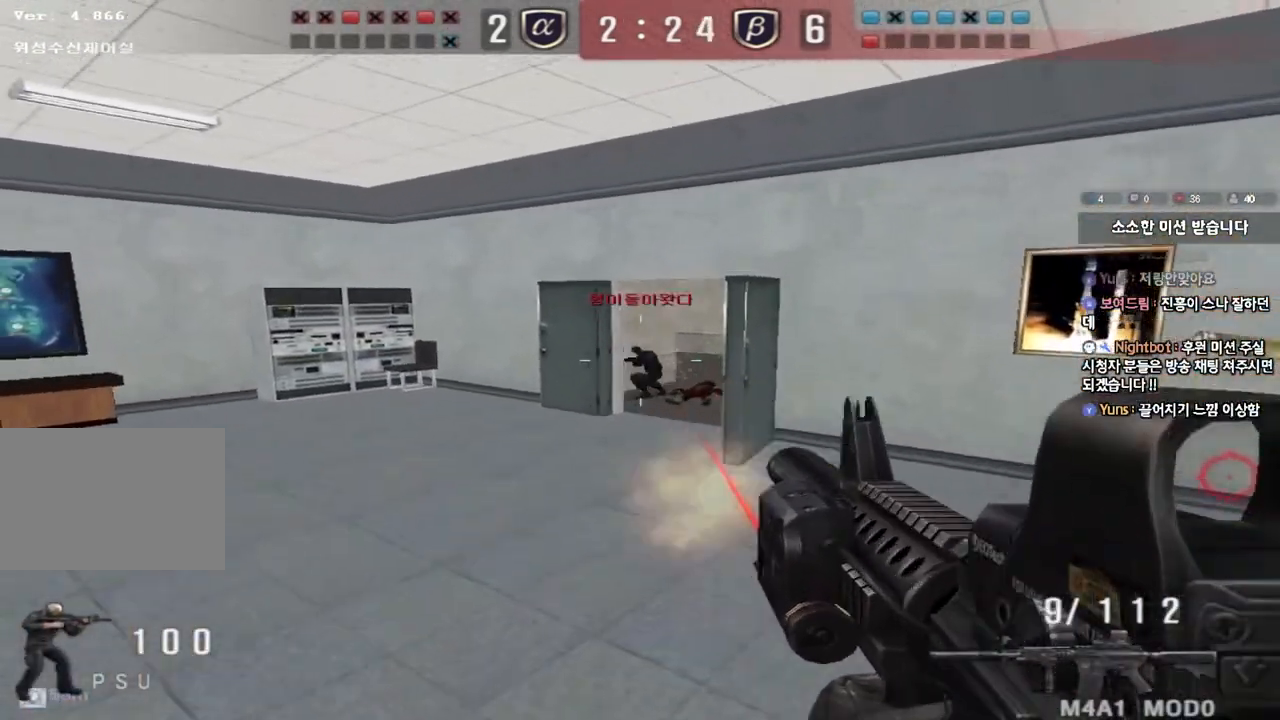
{"keys": ["shift", "space"], "events": [[83, "shift", "down"], [217, "shift", "up"], [450, "shift", "down"], [467, "d", "up"], [467, "s", "up"], [500, "space", "down"]]}
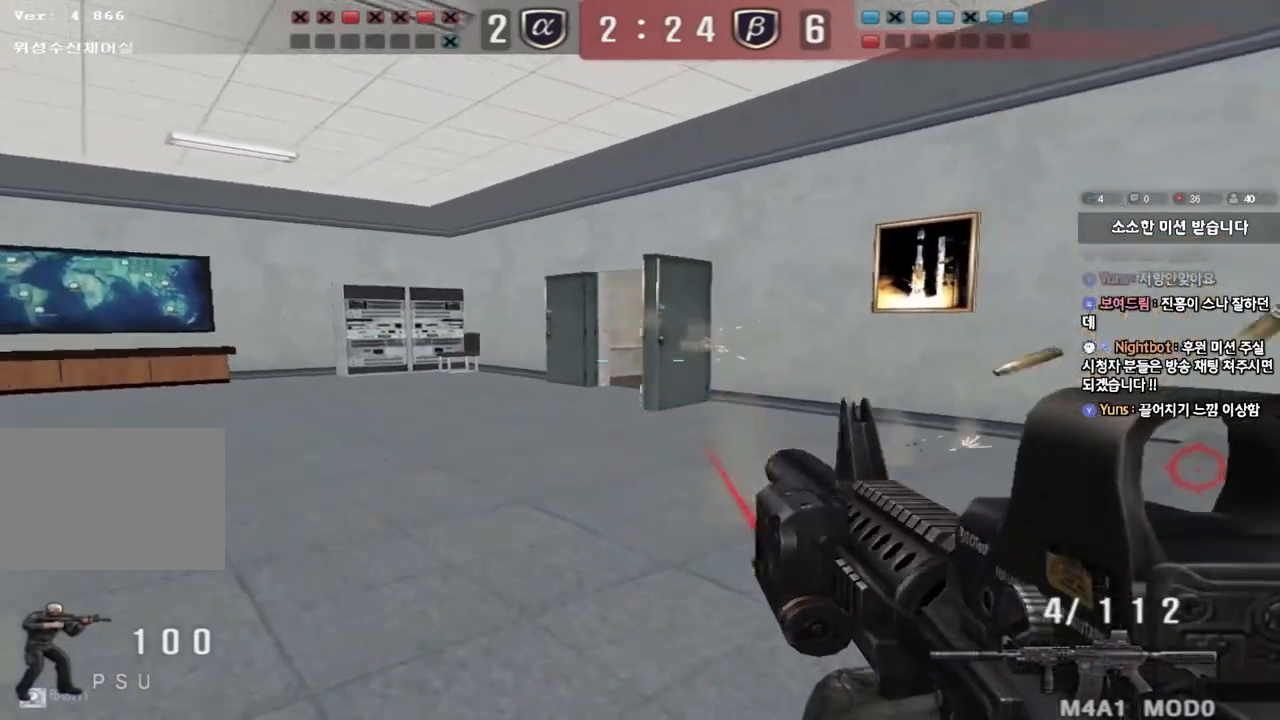
{"keys": ["d", "tab", "w"], "events": [[100, "r", "down"], [133, "space", "up"], [150, "shift", "up"], [167, "r", "up"], [217, "w", "down"], [233, "d", "down"], [233, "tab", "down"], [250, "q", "down"], [367, "q", "up"]]}
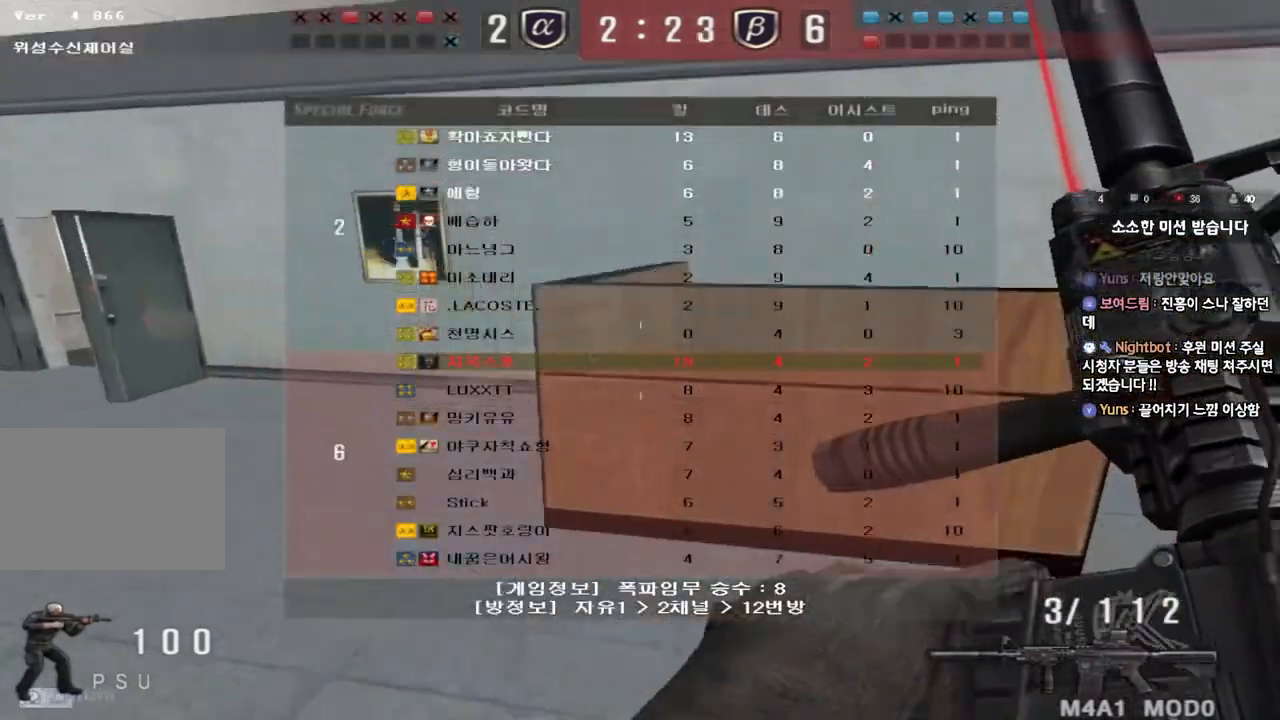
{"keys": ["d", "w"], "events": [[300, "ctrl", "down"], [300, "tab", "up"], [317, "d", "up"], [317, "w", "up"], [400, "ctrl", "up"], [400, "d", "down"], [400, "w", "down"]]}
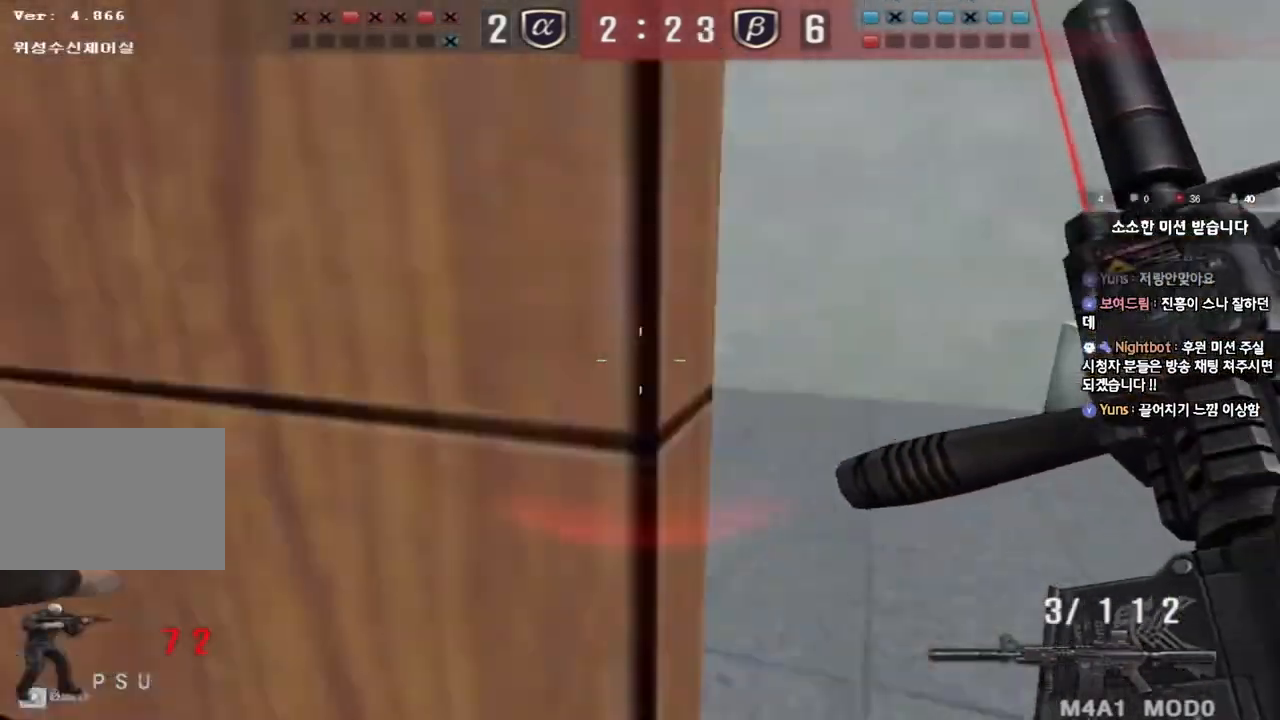
{"keys": ["a", "s"], "events": [[283, "d", "up"], [300, "w", "up"], [317, "ctrl", "down"], [367, "ctrl", "up"], [433, "a", "down"], [433, "s", "down"]]}
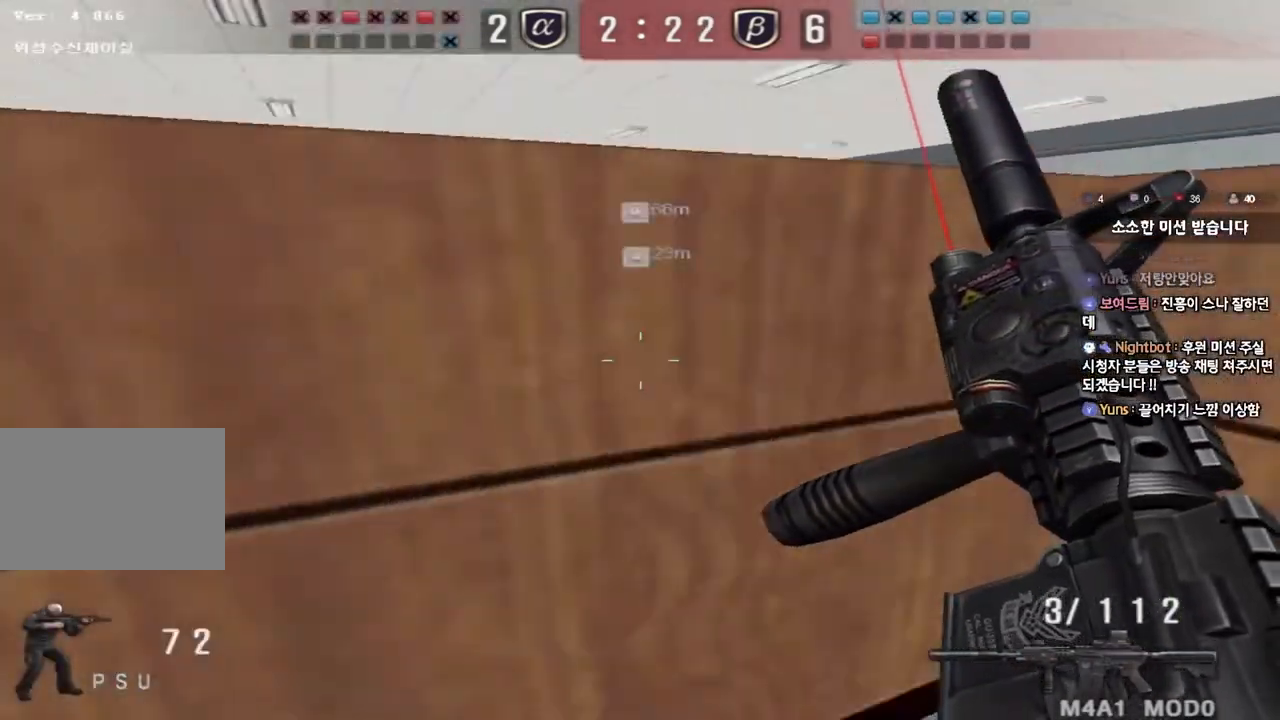
{"keys": ["d", "w"], "events": [[250, "s", "up"], [267, "ctrl", "down"], [283, "a", "up"], [433, "ctrl", "up"], [433, "d", "down"], [433, "w", "down"]]}
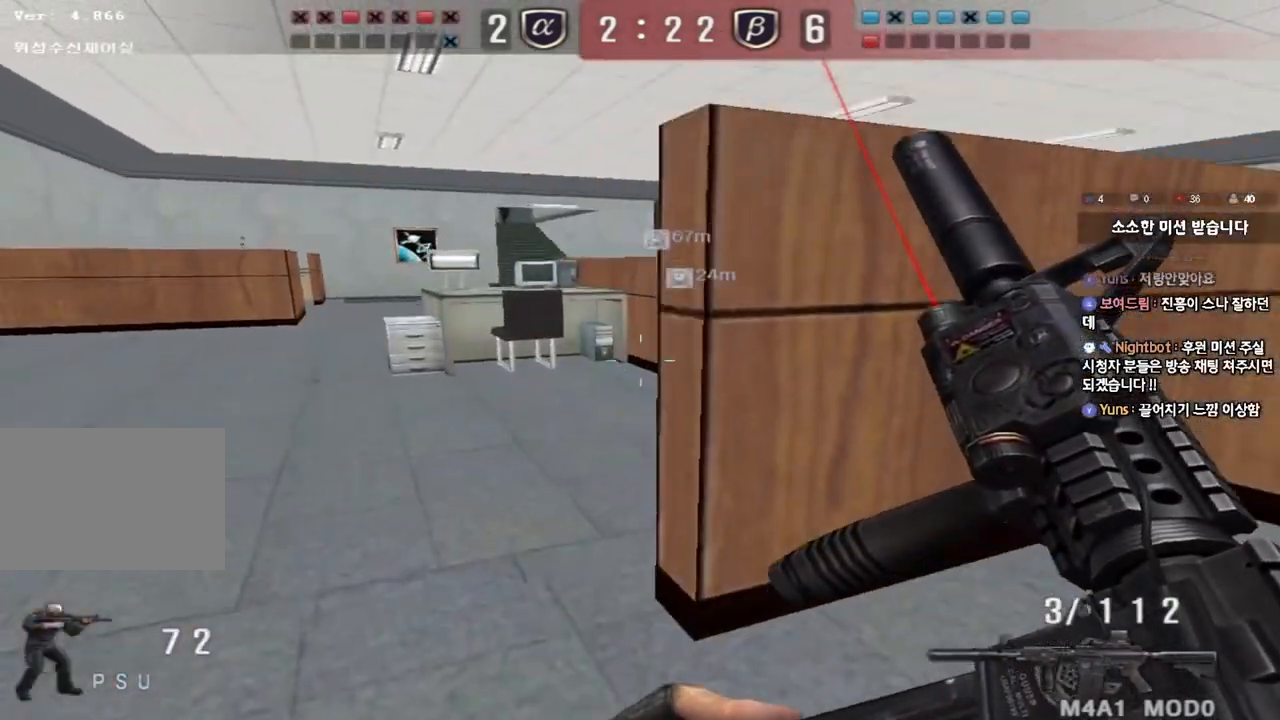
{"keys": ["d", "w"], "events": [[100, "w", "up"], [333, "w", "down"]]}
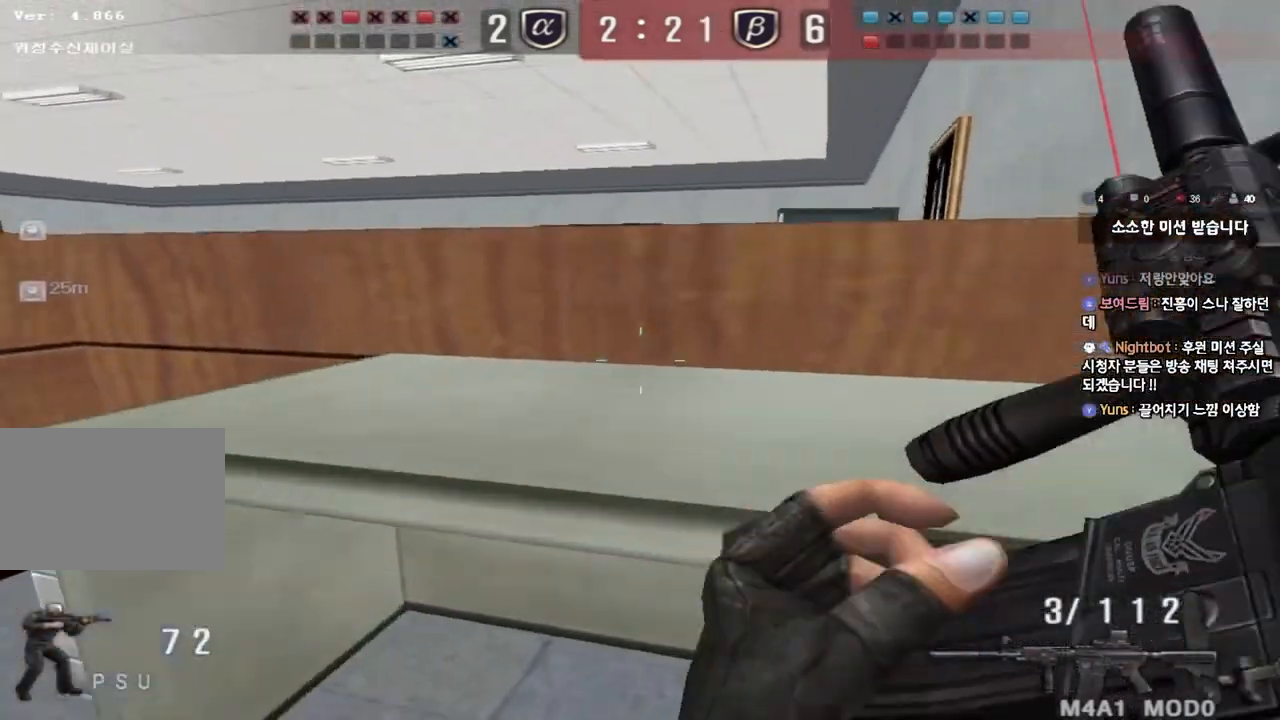
{"keys": [], "events": [[33, "ctrl", "down"], [33, "d", "up"], [50, "w", "up"], [117, "w", "down"], [133, "d", "down"], [150, "ctrl", "up"], [367, "ctrl", "down"], [383, "space", "down"], [450, "w", "up"], [467, "d", "up"], [483, "space", "up"], [500, "ctrl", "up"]]}
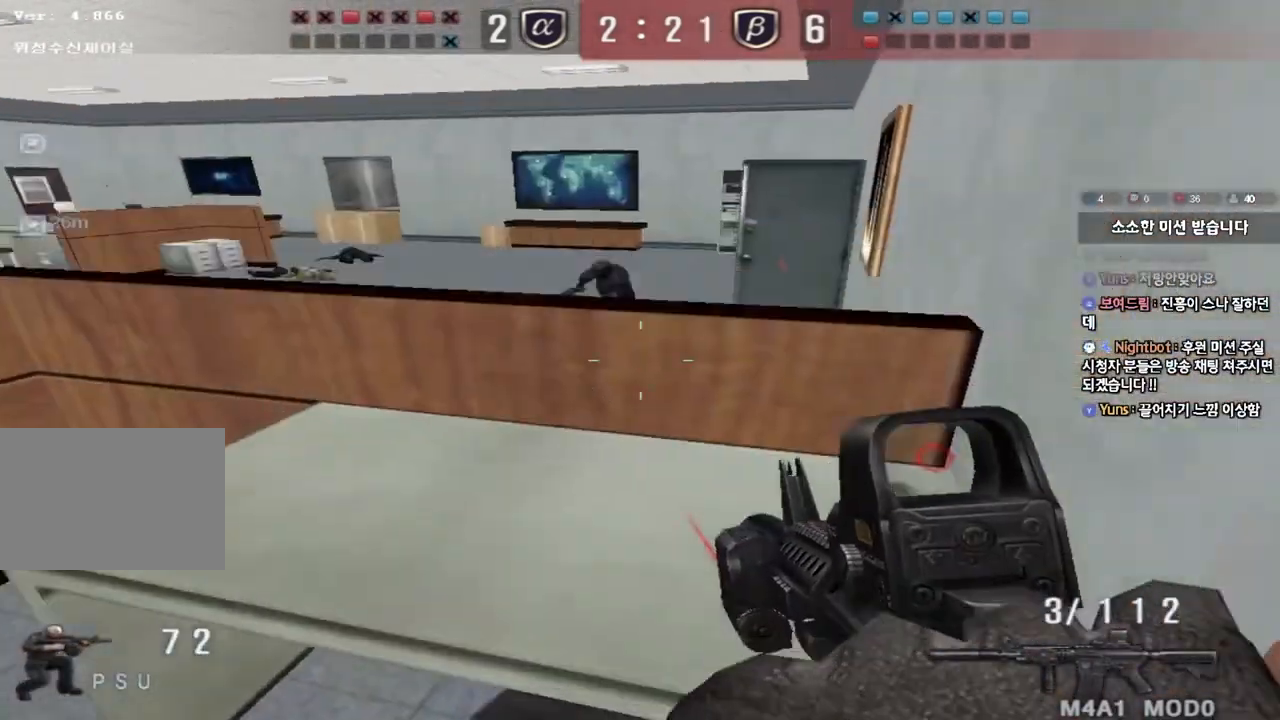
{"keys": ["d", "w"], "events": [[433, "d", "down"], [433, "w", "down"]]}
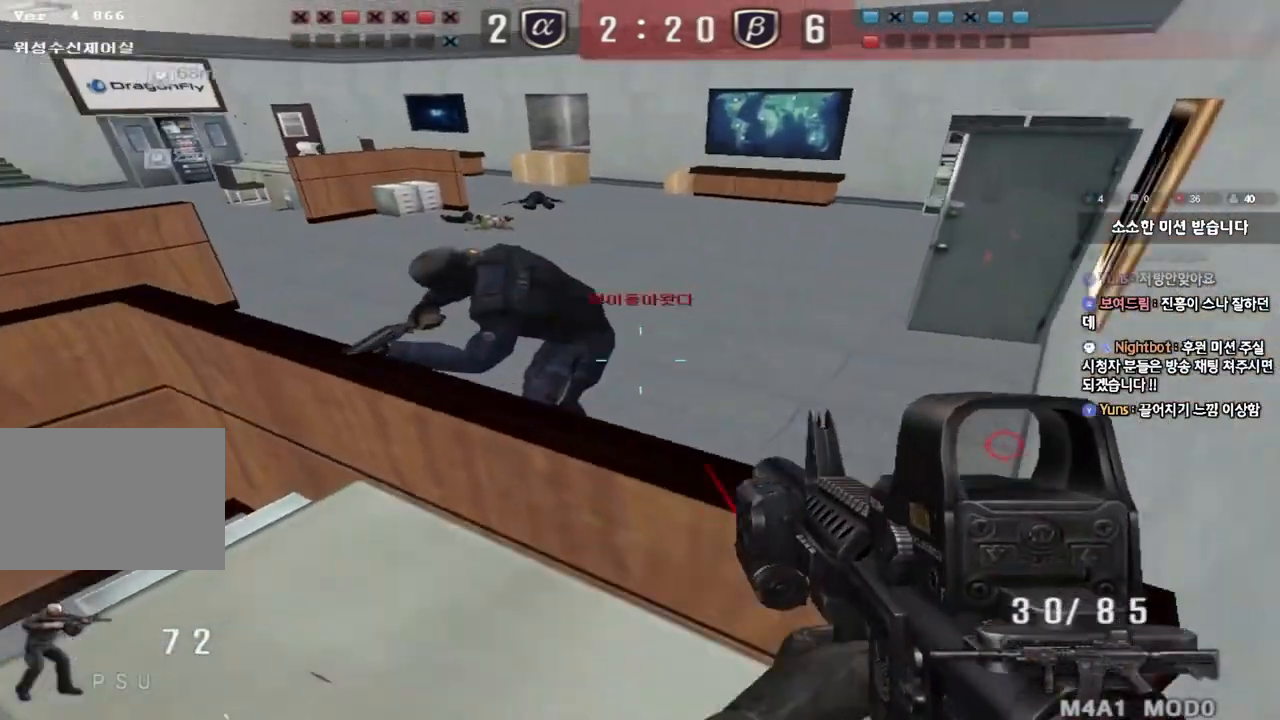
{"keys": [], "events": [[17, "space", "down"], [50, "w", "up"], [83, "d", "up"], [117, "space", "up"]]}
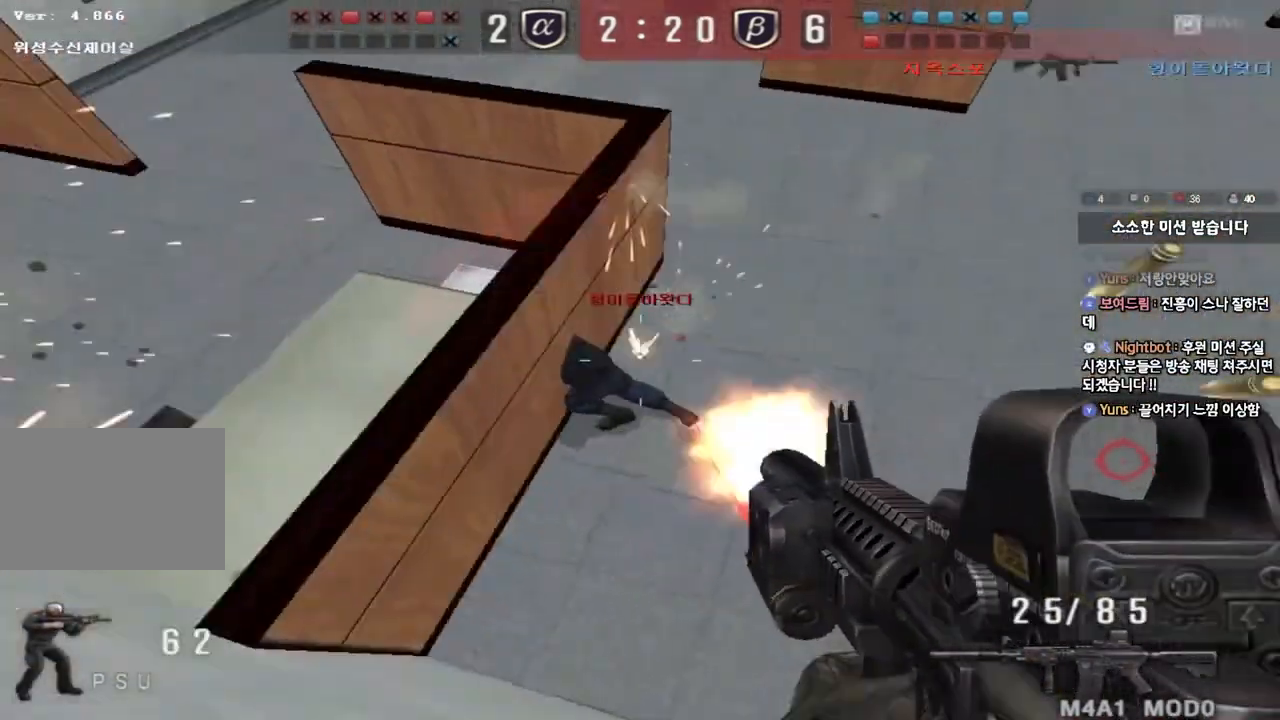
{"keys": ["a", "w"], "events": [[200, "a", "down"], [200, "w", "down"]]}
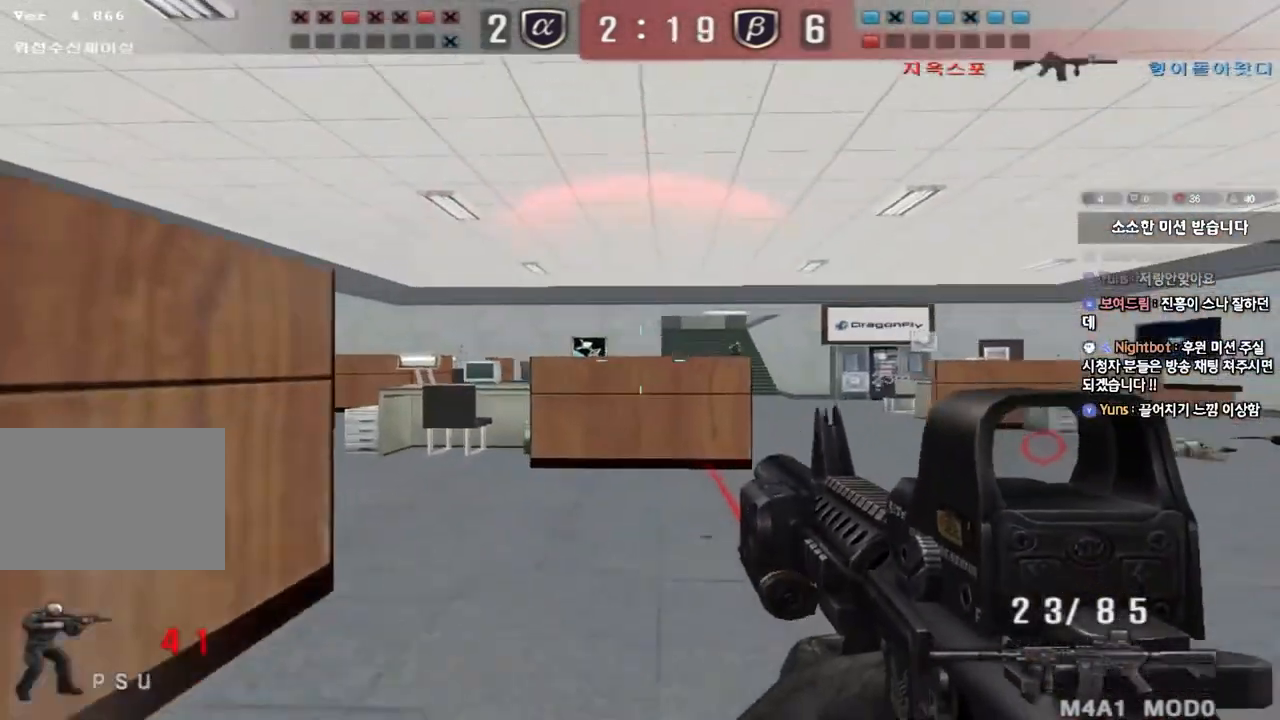
{"keys": ["w"], "events": [[117, "a", "up"], [150, "d", "down"], [283, "d", "up"], [317, "a", "down"], [483, "a", "up"]]}
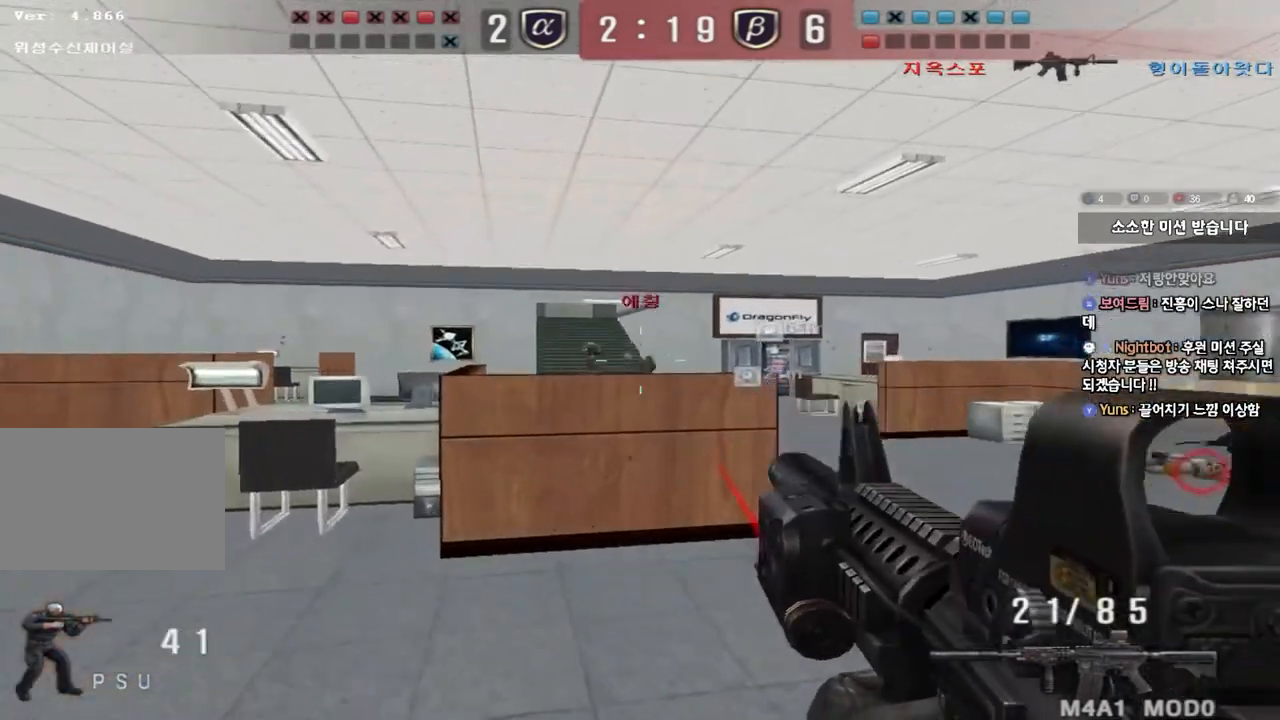
{"keys": ["ctrl"], "events": [[17, "d", "down"], [350, "ctrl", "down"], [367, "d", "up"], [383, "w", "up"]]}
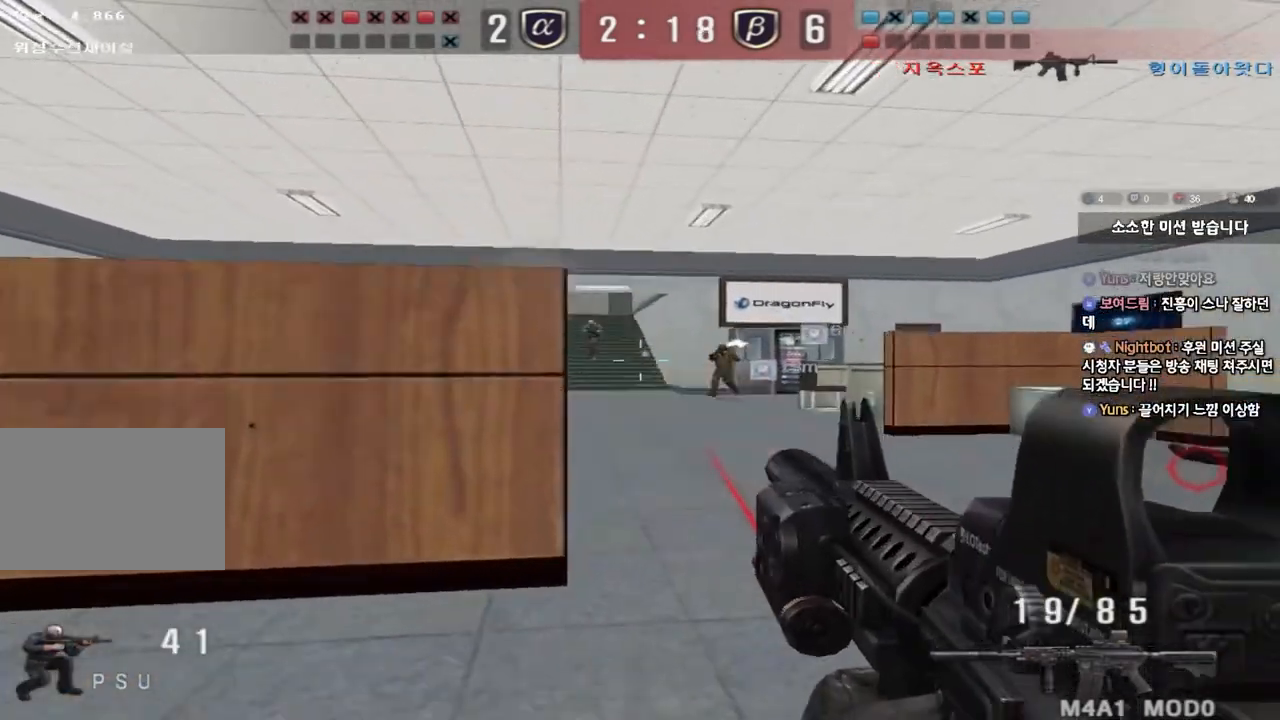
{"keys": ["a", "s", "space"], "events": [[183, "a", "down"], [217, "w", "down"], [250, "ctrl", "up"], [350, "w", "up"], [400, "space", "down"], [467, "s", "down"]]}
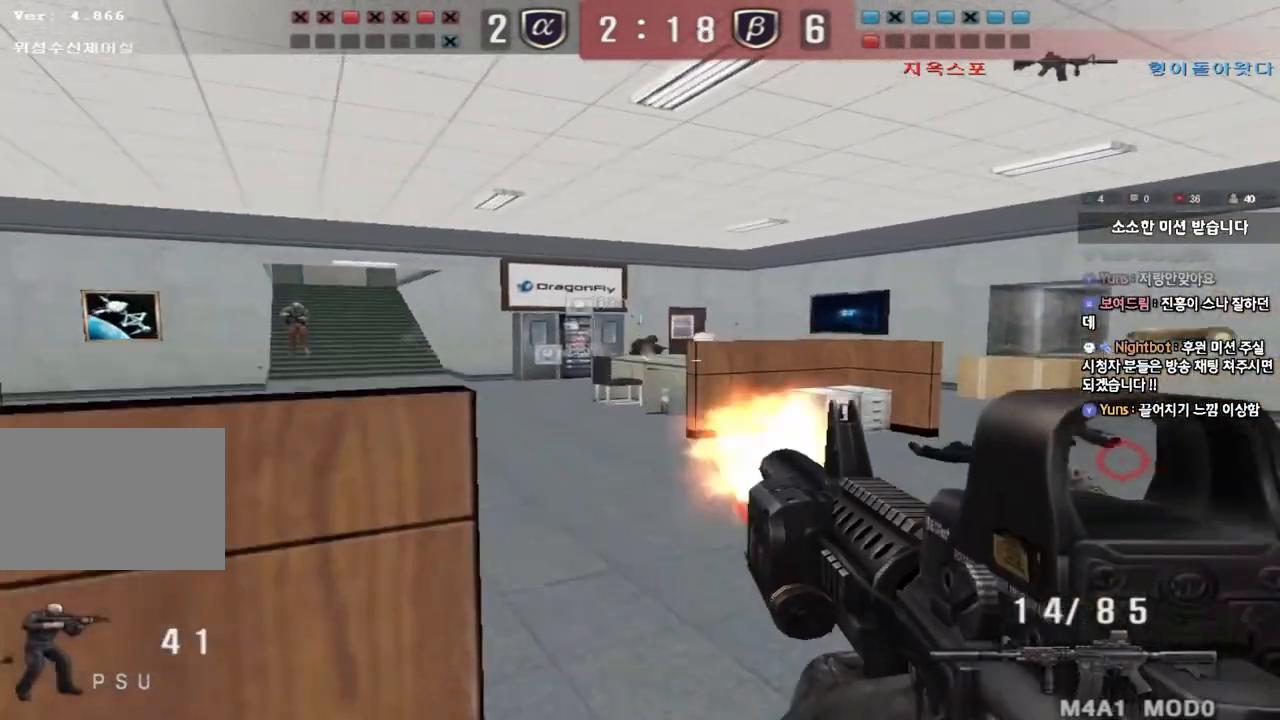
{"keys": ["a", "w"], "events": [[17, "space", "up"], [233, "s", "up"], [333, "w", "down"]]}
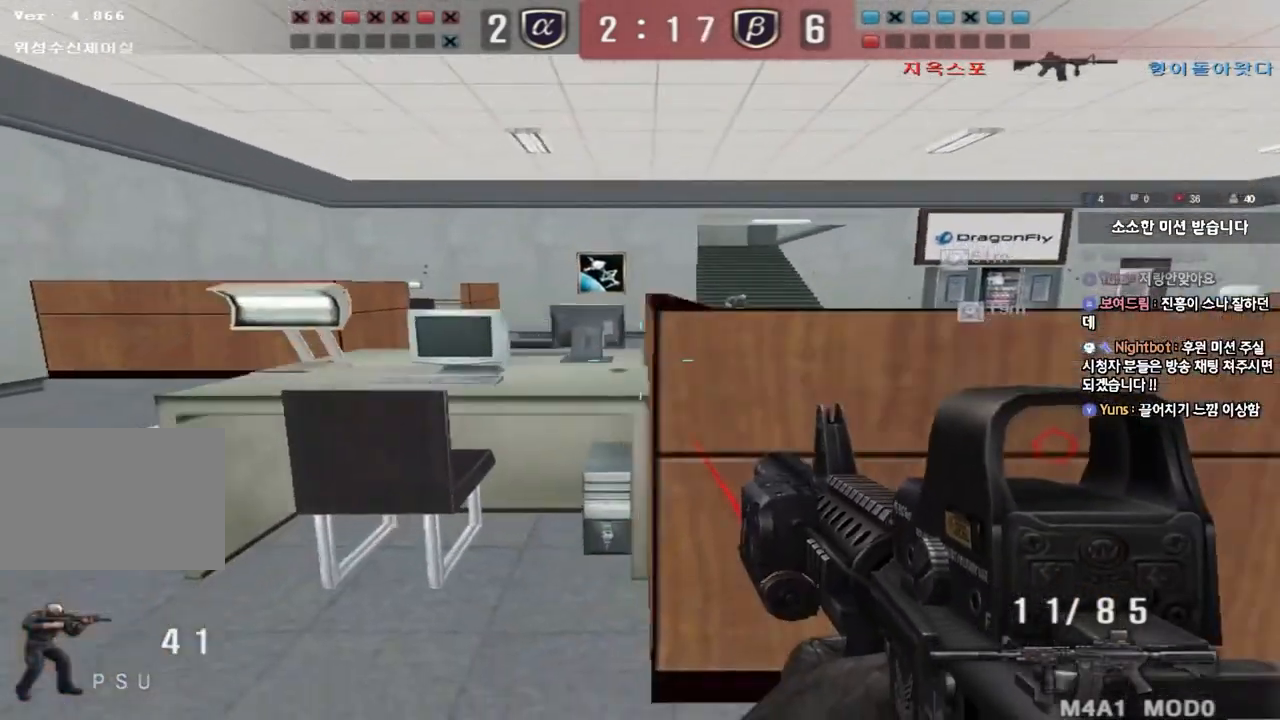
{"keys": ["a"], "events": [[300, "w", "up"]]}
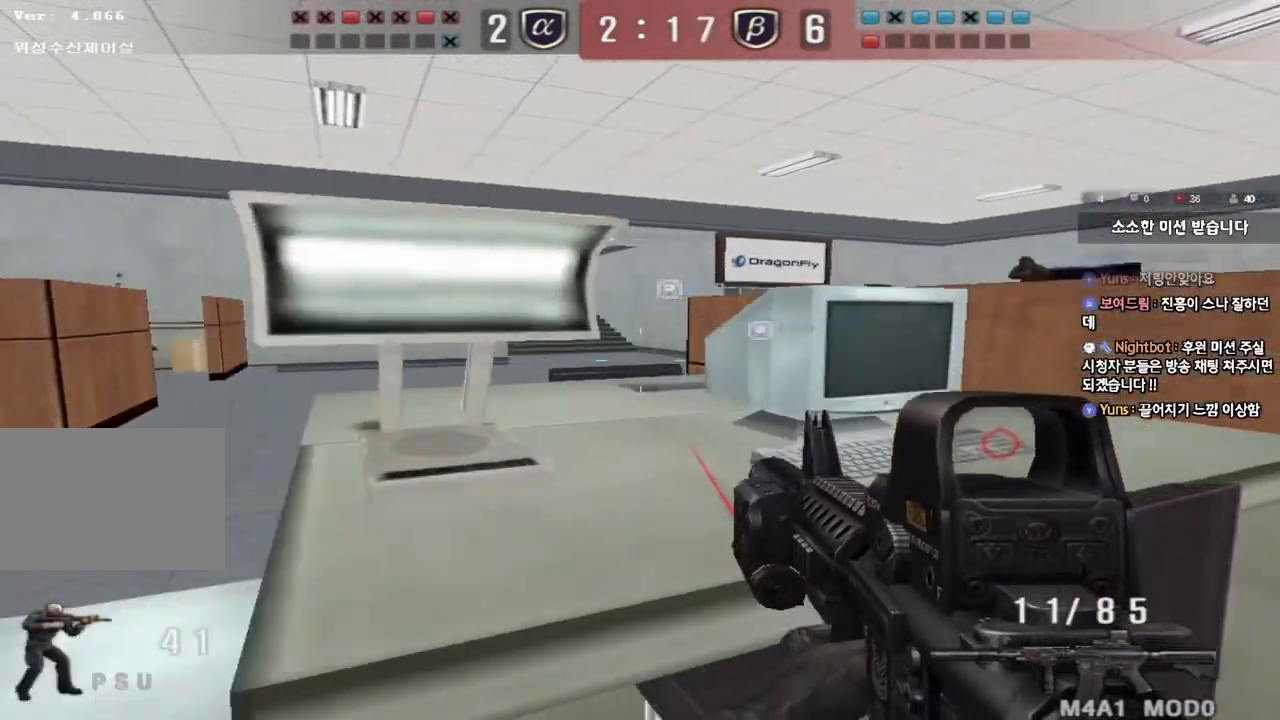
{"keys": ["ctrl"], "events": [[183, "ctrl", "down"], [217, "a", "up"]]}
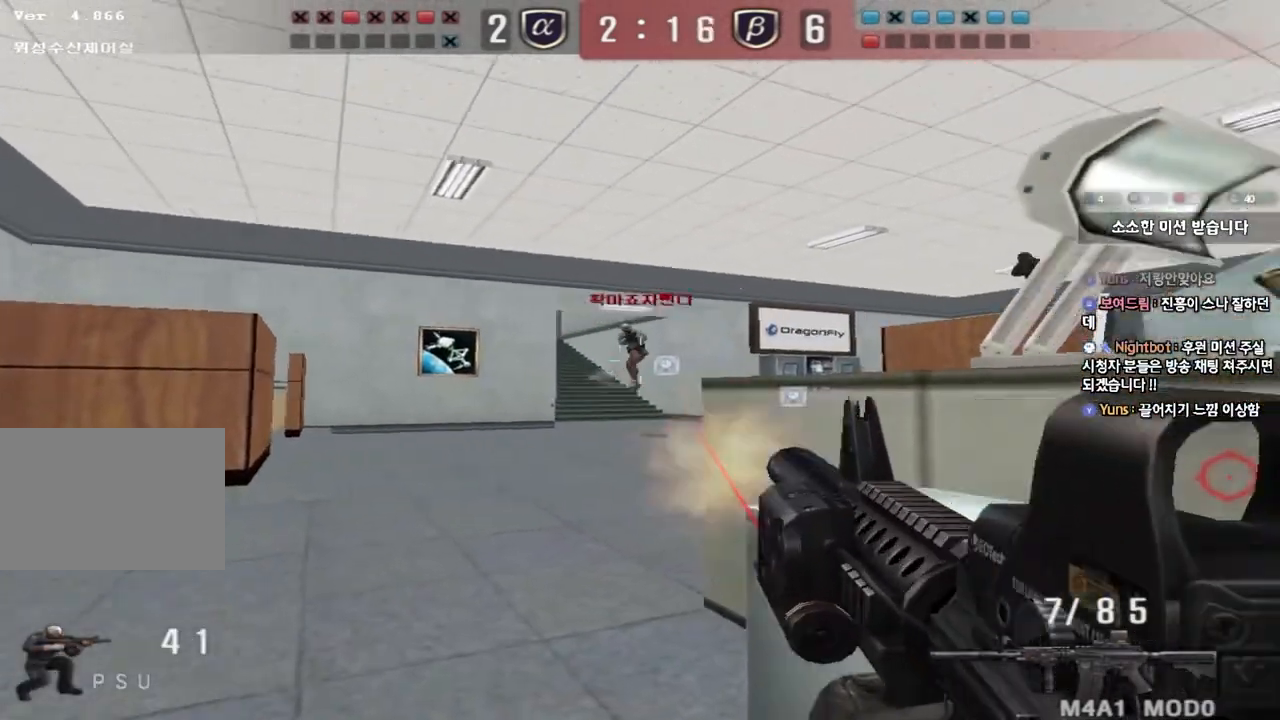
{"keys": ["ctrl", "d"], "events": [[500, "d", "down"]]}
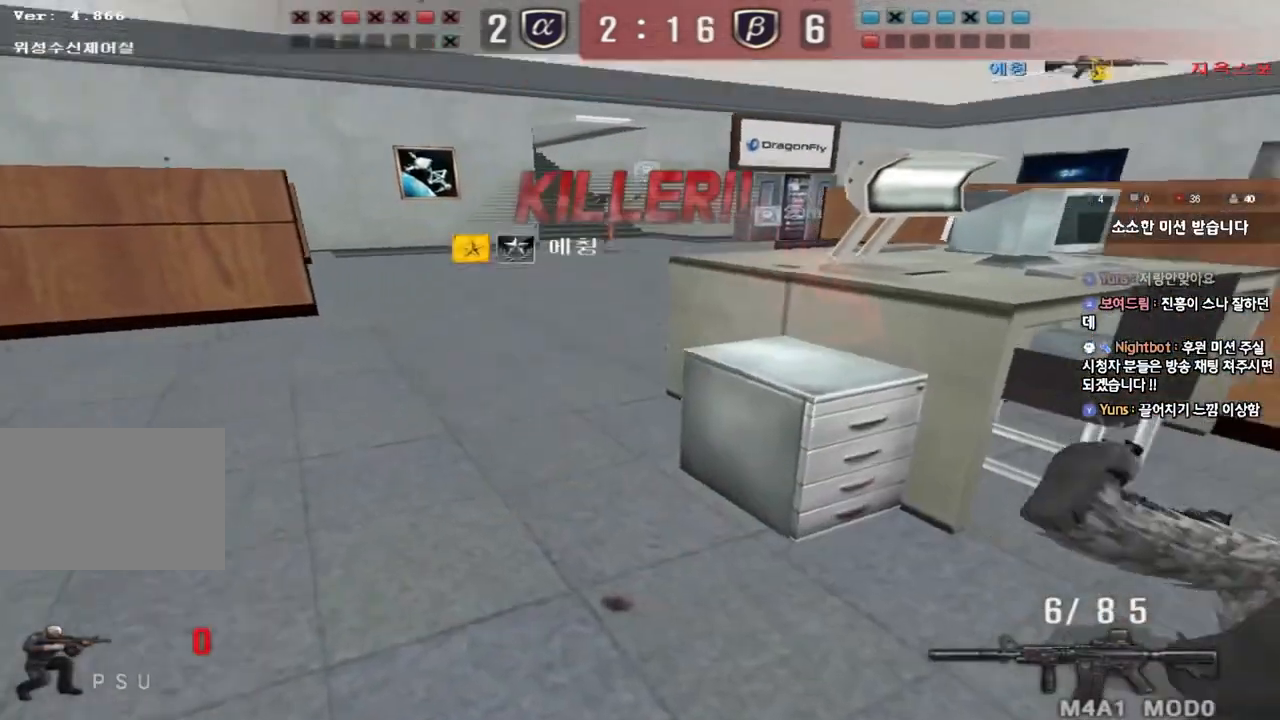
{"keys": [], "events": [[33, "d", "up"], [50, "ctrl", "up"]]}